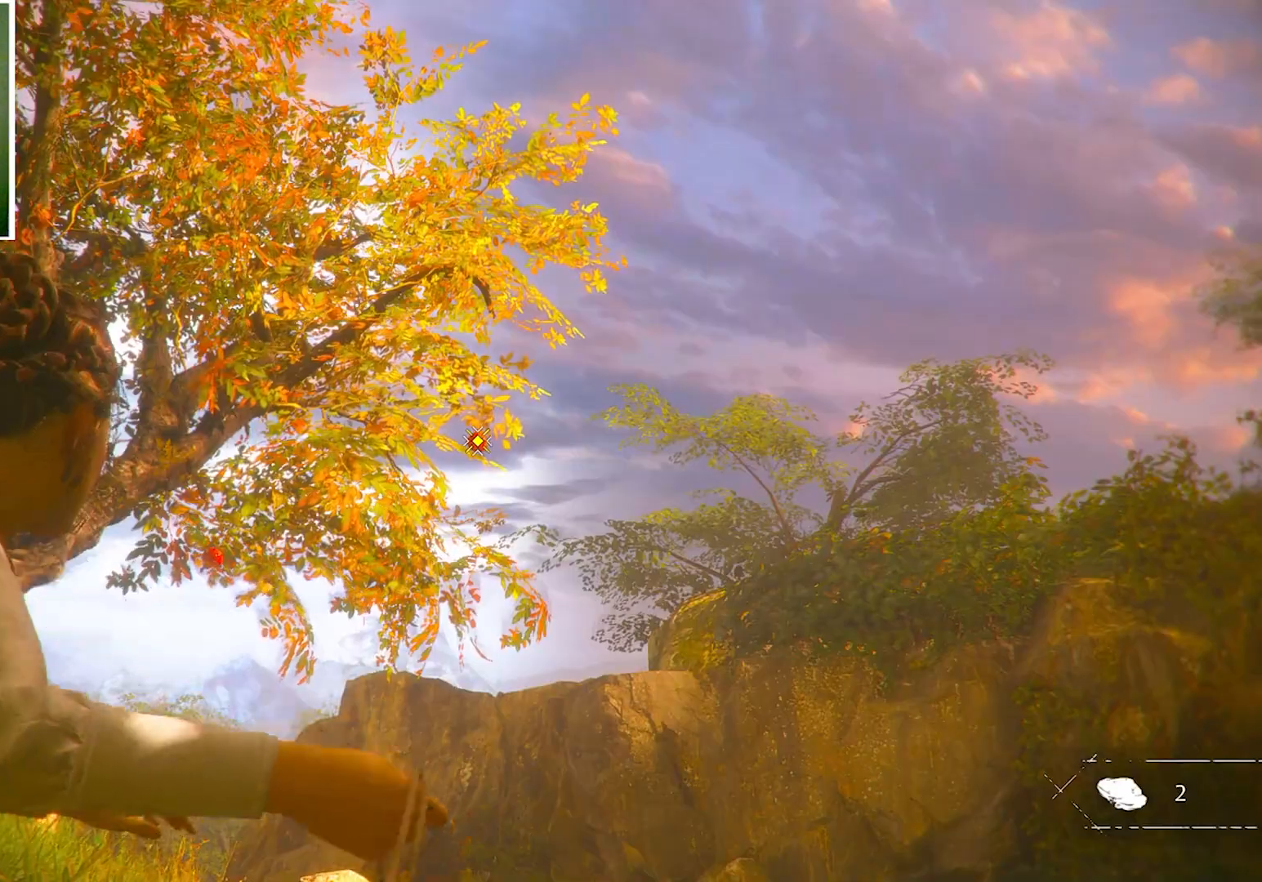
Gameplay with keyboard and mouse; each line is a JSON object with the keys and mouse buttons held at the frame after it. "events" lists presses ("down") and releases ("up") of "a", "ctrl", "d", "e", "q", "s", "shift", "space", "w", "mouse_left", "mouse_wheel", "mouse_right", "mouse_mb4" and "mouse_mb5" between this image and that frame as [ms after this image, input, new state], when the widget could be followed in between. "mouse_left", "mouse_wheel", "mouse_right", "mouse_mb4", "mouse_mb5" = the "left", "wheel", "right", "mb4", "mb5" buttons of the "mouse" list. No other keys are recorded. "wheel" means that the mouse wheel is clicked or scrolled. Mouse movement is not recorded.
{"keys": [], "mouse": ["right"], "events": [[33, "mouse_left", "up"]]}
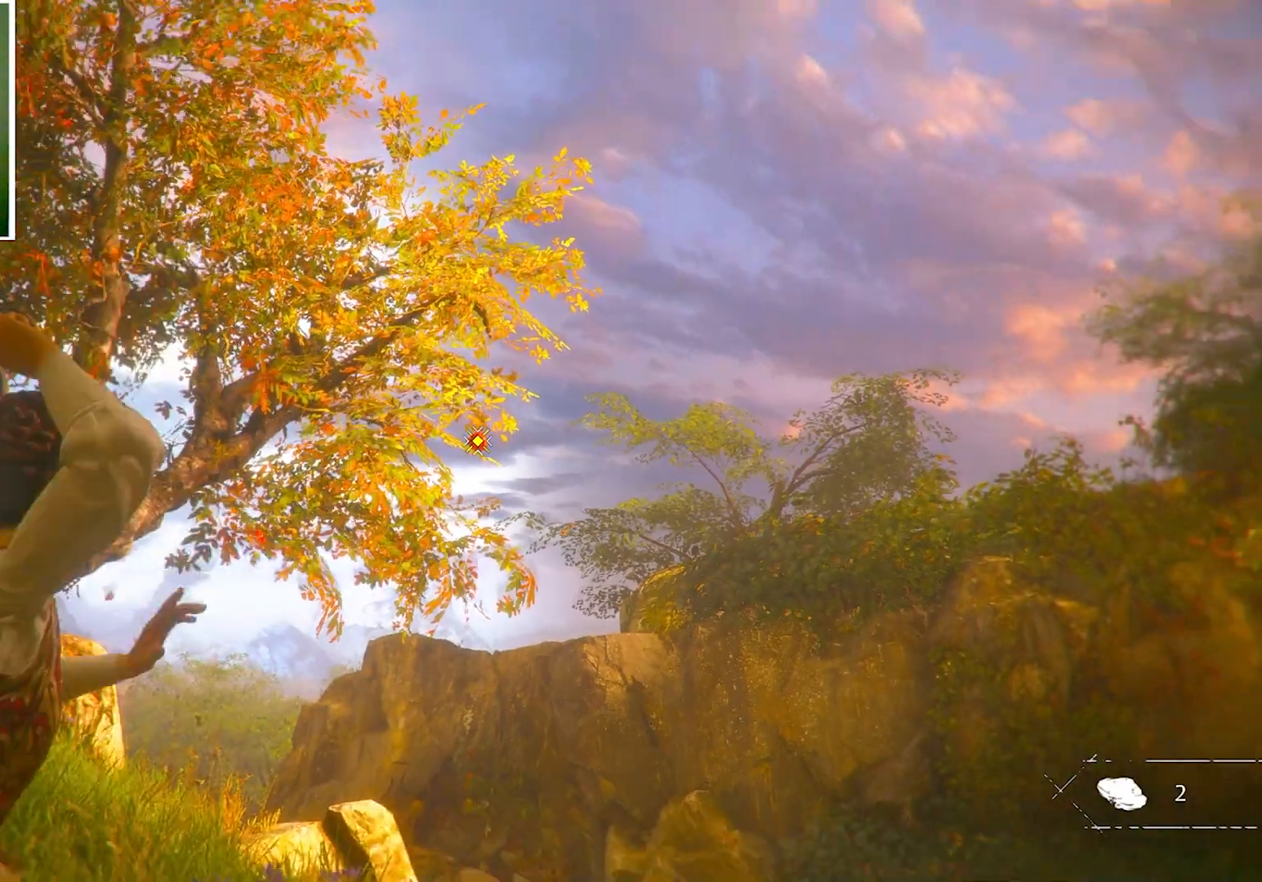
{"keys": [], "mouse": ["right"], "events": []}
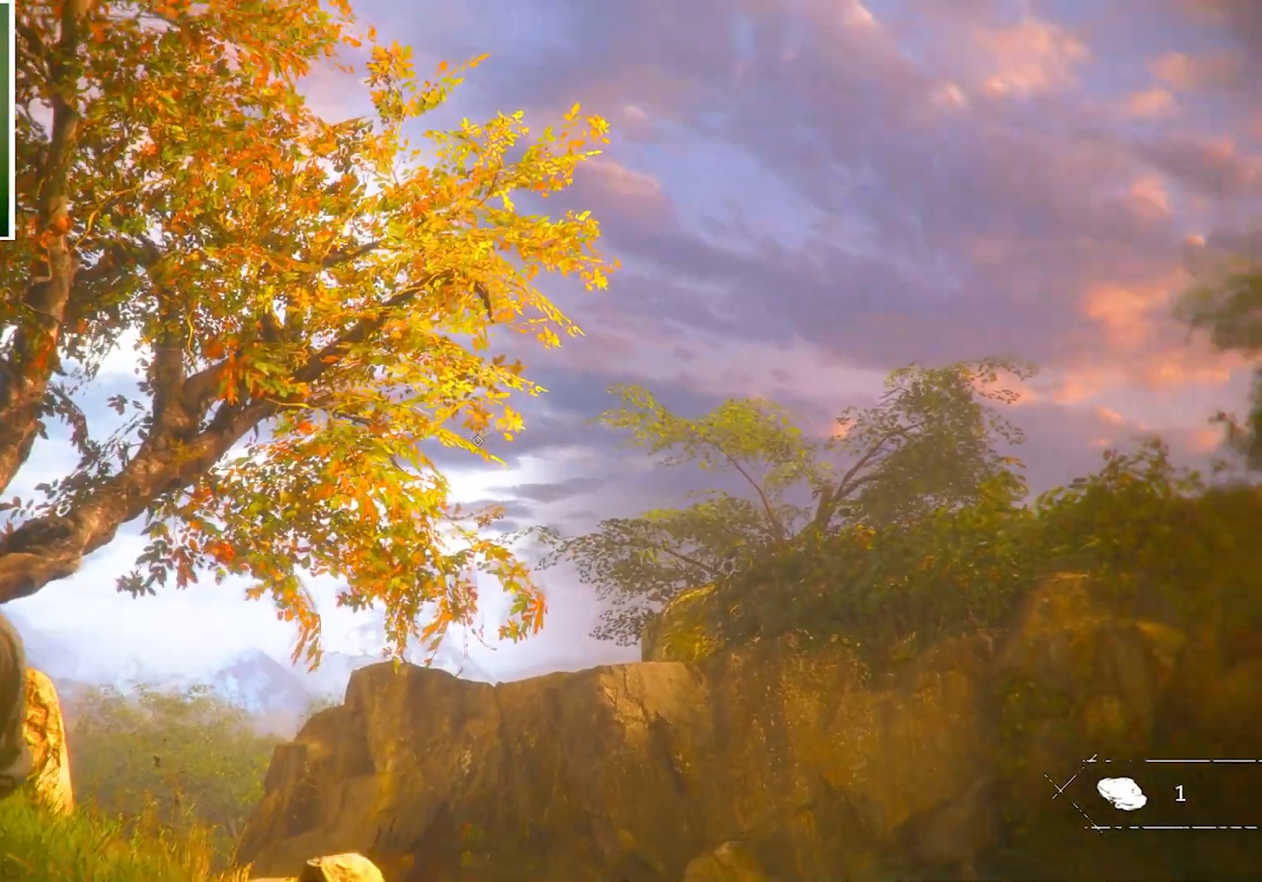
{"keys": [], "mouse": ["right"], "events": [[334, "mouse_right", "up"], [467, "mouse_right", "down"]]}
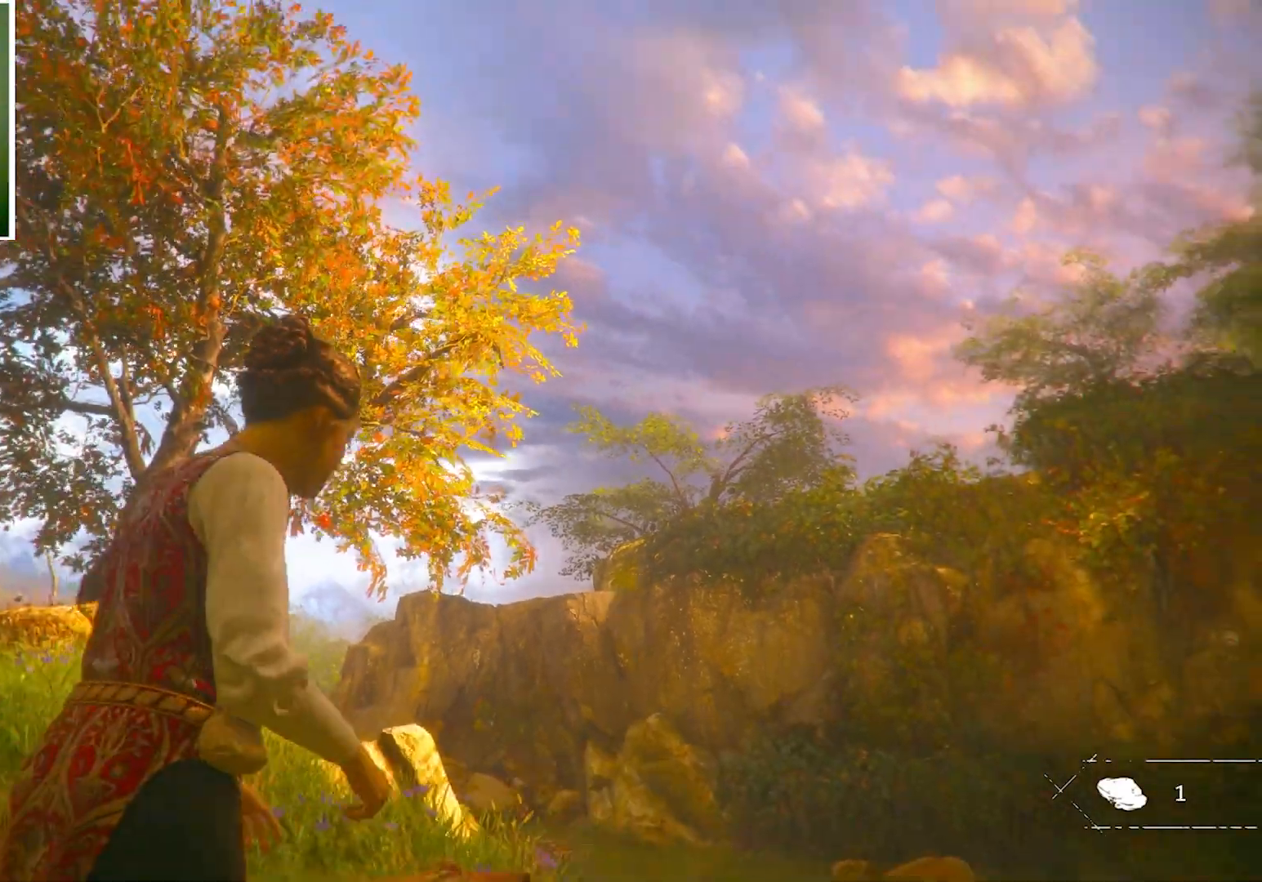
{"keys": [], "mouse": ["right"], "events": []}
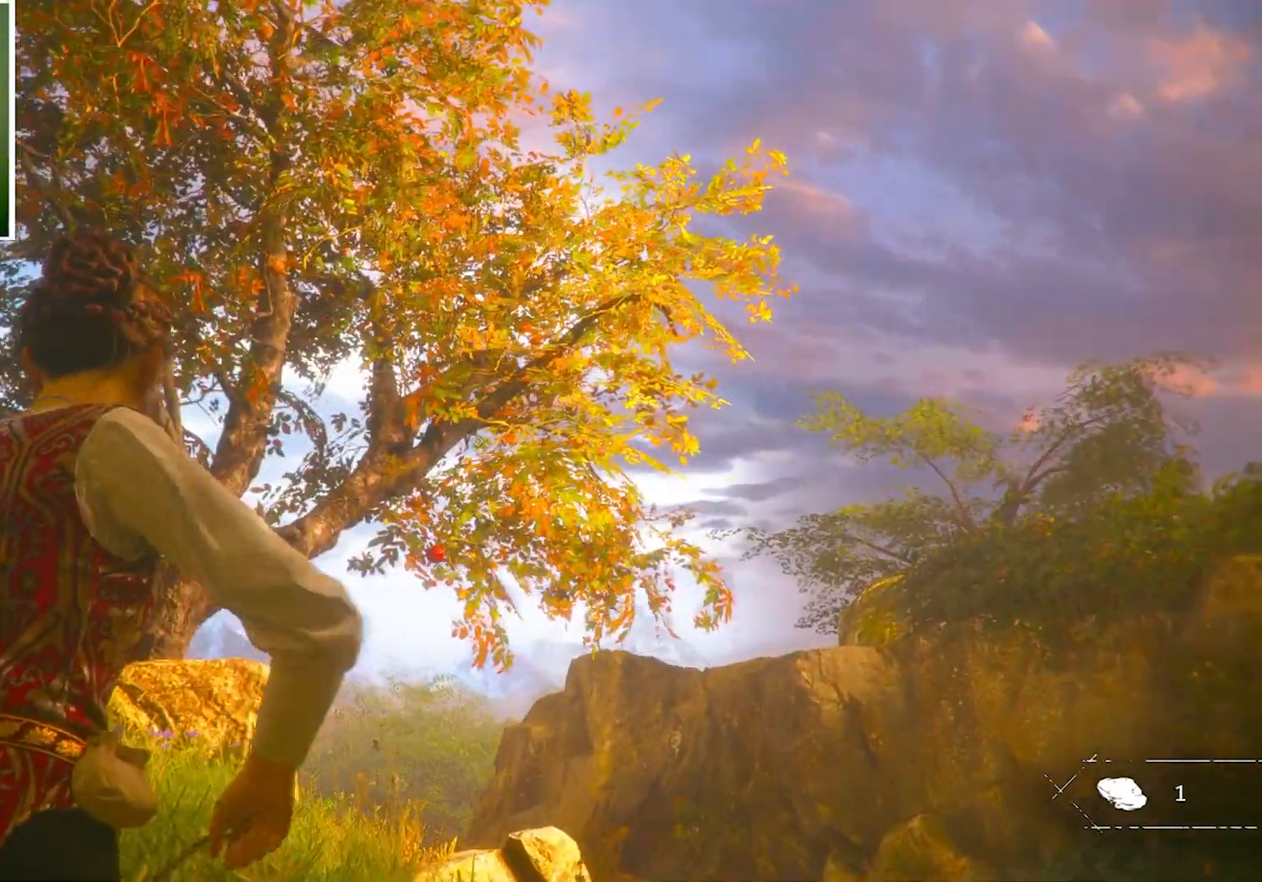
{"keys": [], "mouse": ["left", "right"], "events": [[400, "mouse_left", "down"]]}
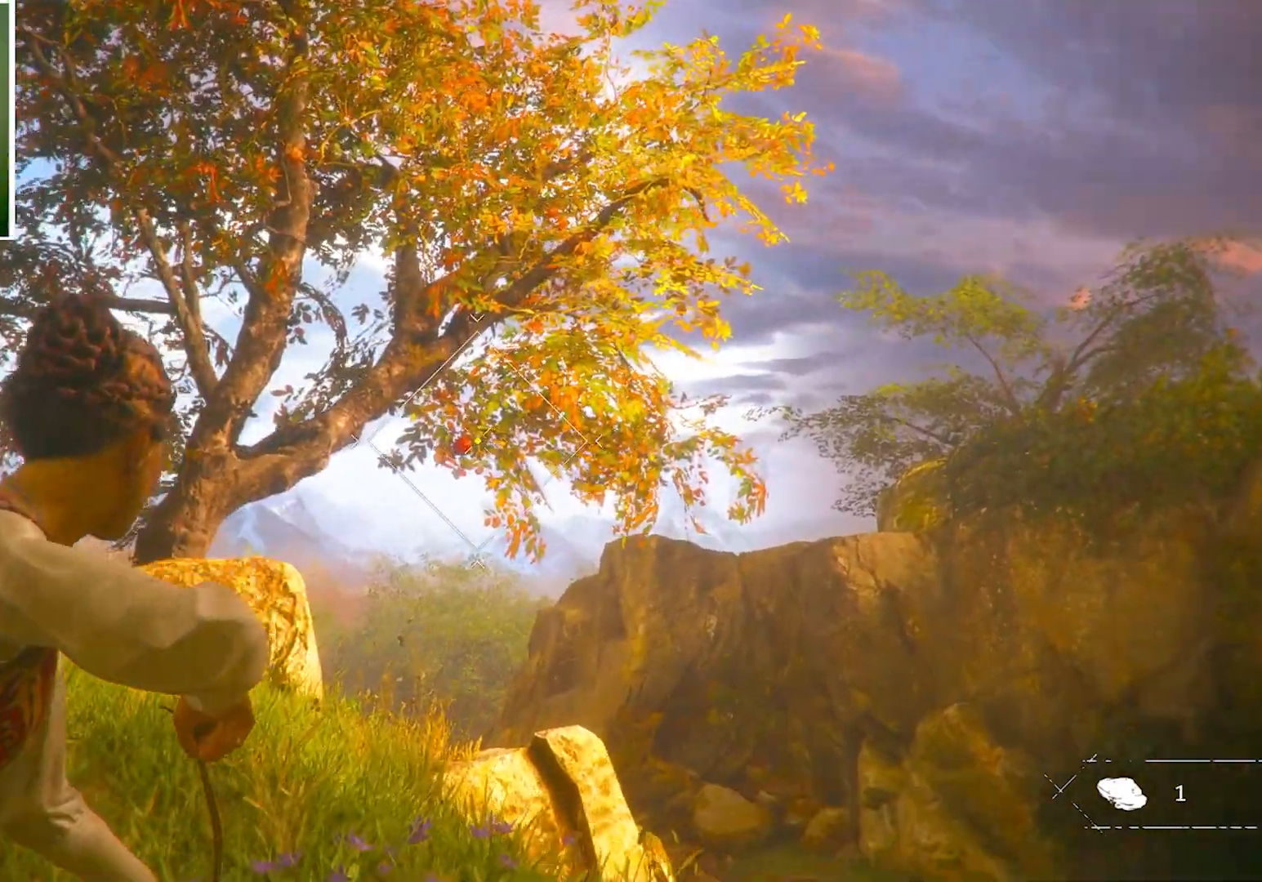
{"keys": [], "mouse": ["left", "right"], "events": []}
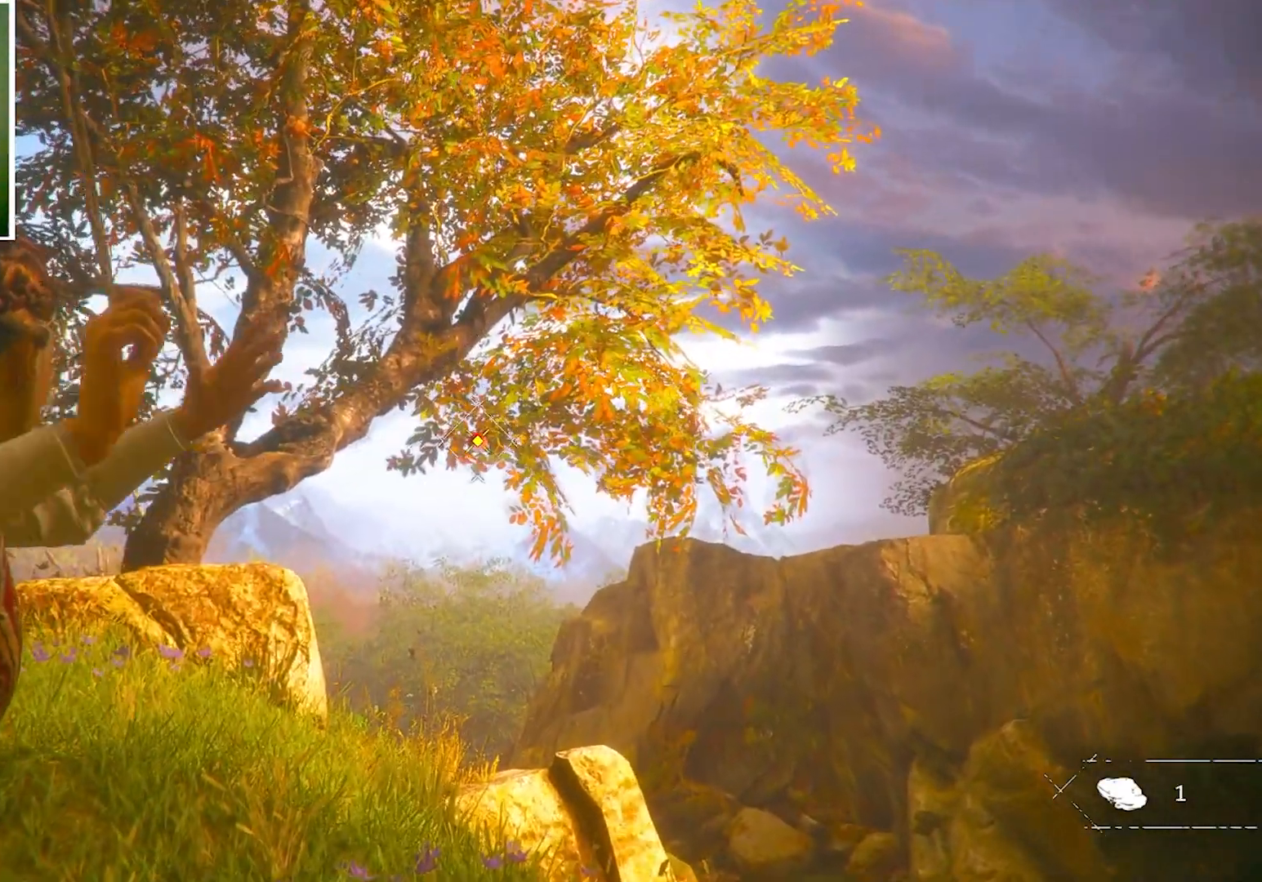
{"keys": [], "mouse": ["left", "right"], "events": []}
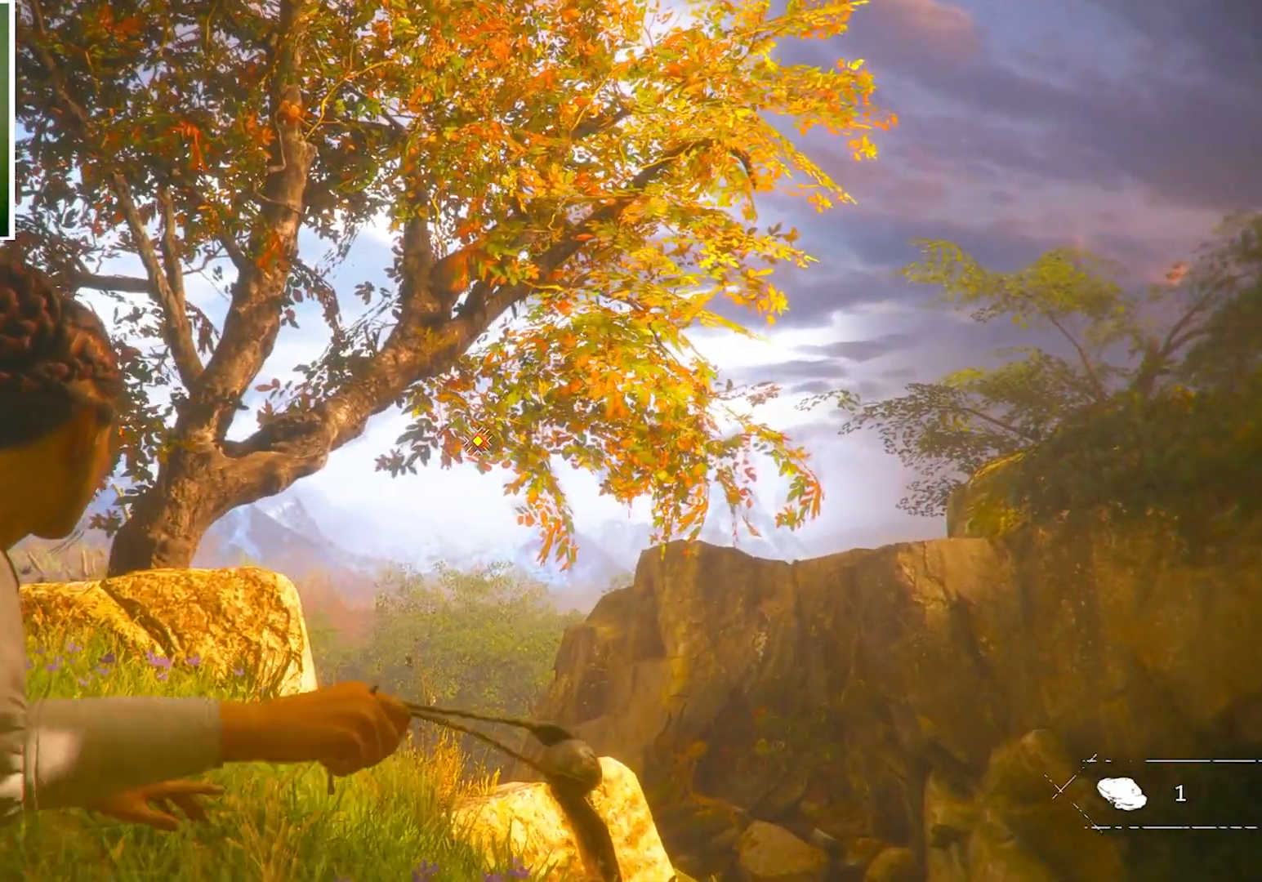
{"keys": [], "mouse": ["left", "right"], "events": []}
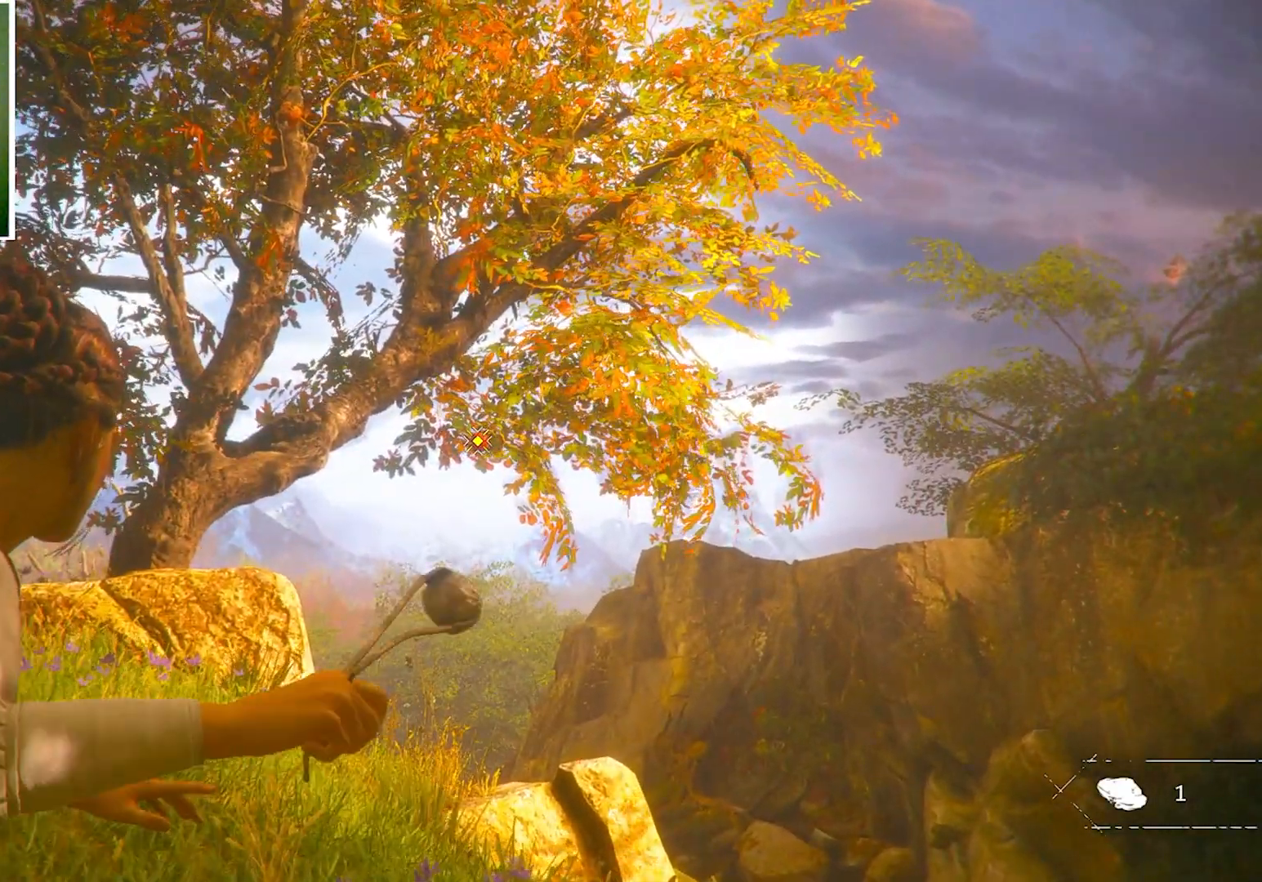
{"keys": [], "mouse": ["right"], "events": [[67, "mouse_left", "up"]]}
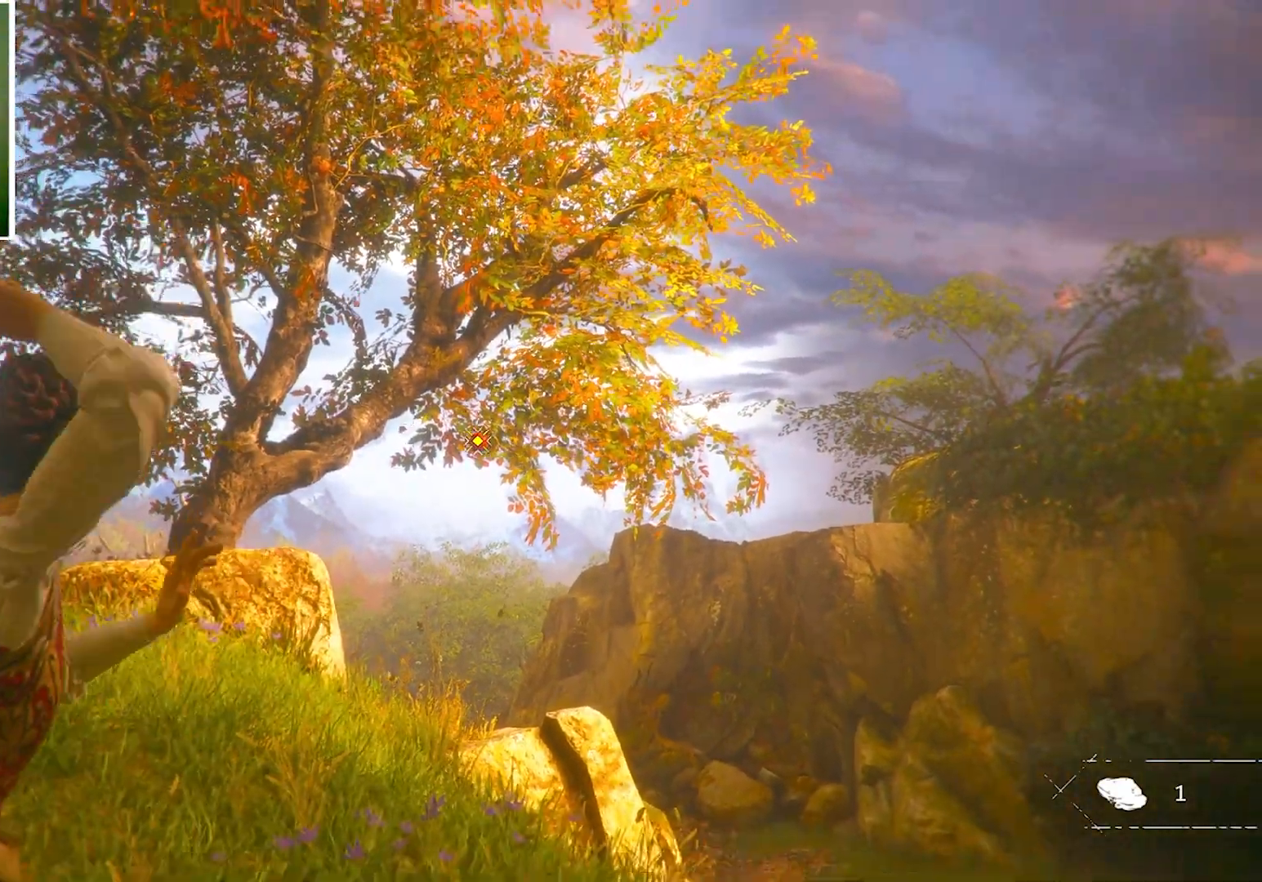
{"keys": [], "mouse": ["right"], "events": []}
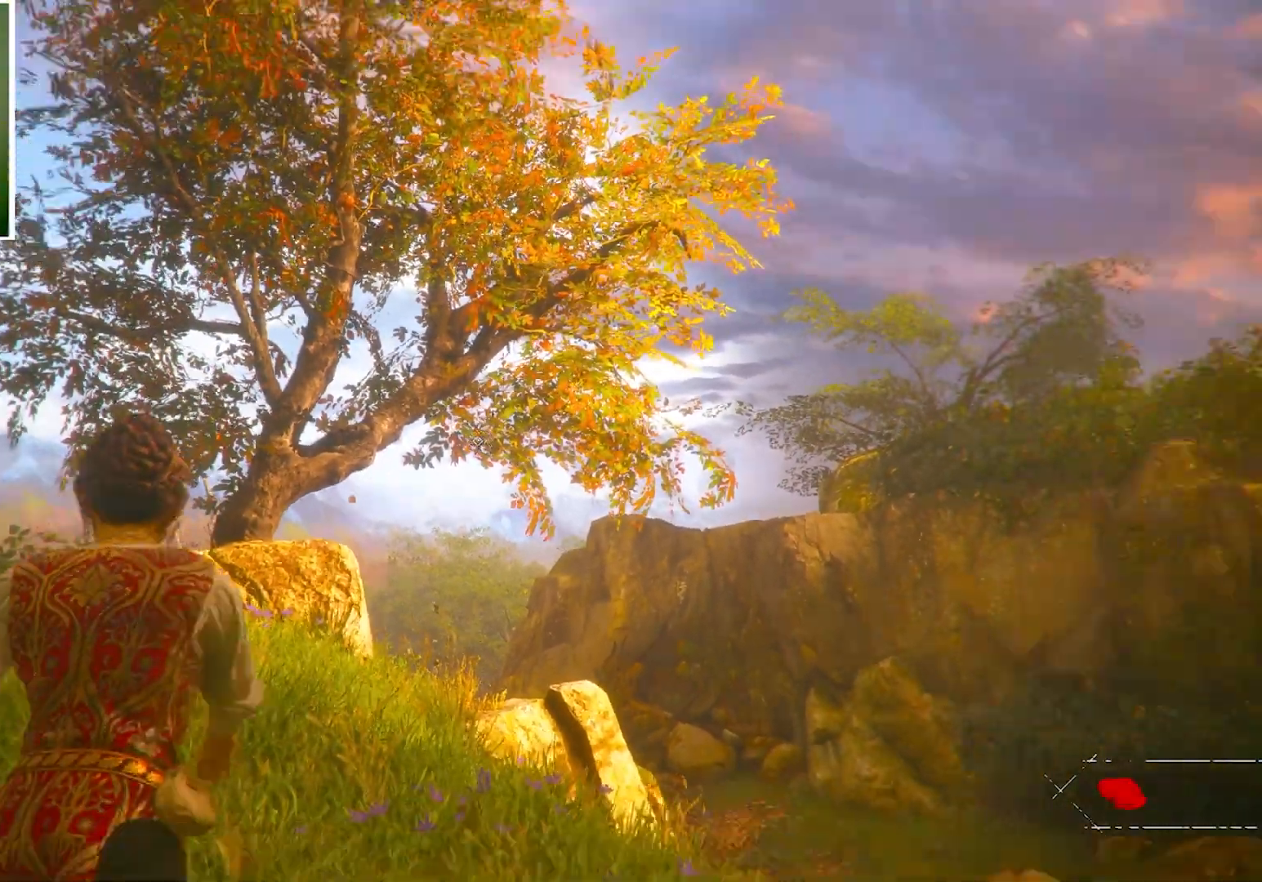
{"keys": [], "mouse": ["right"], "events": []}
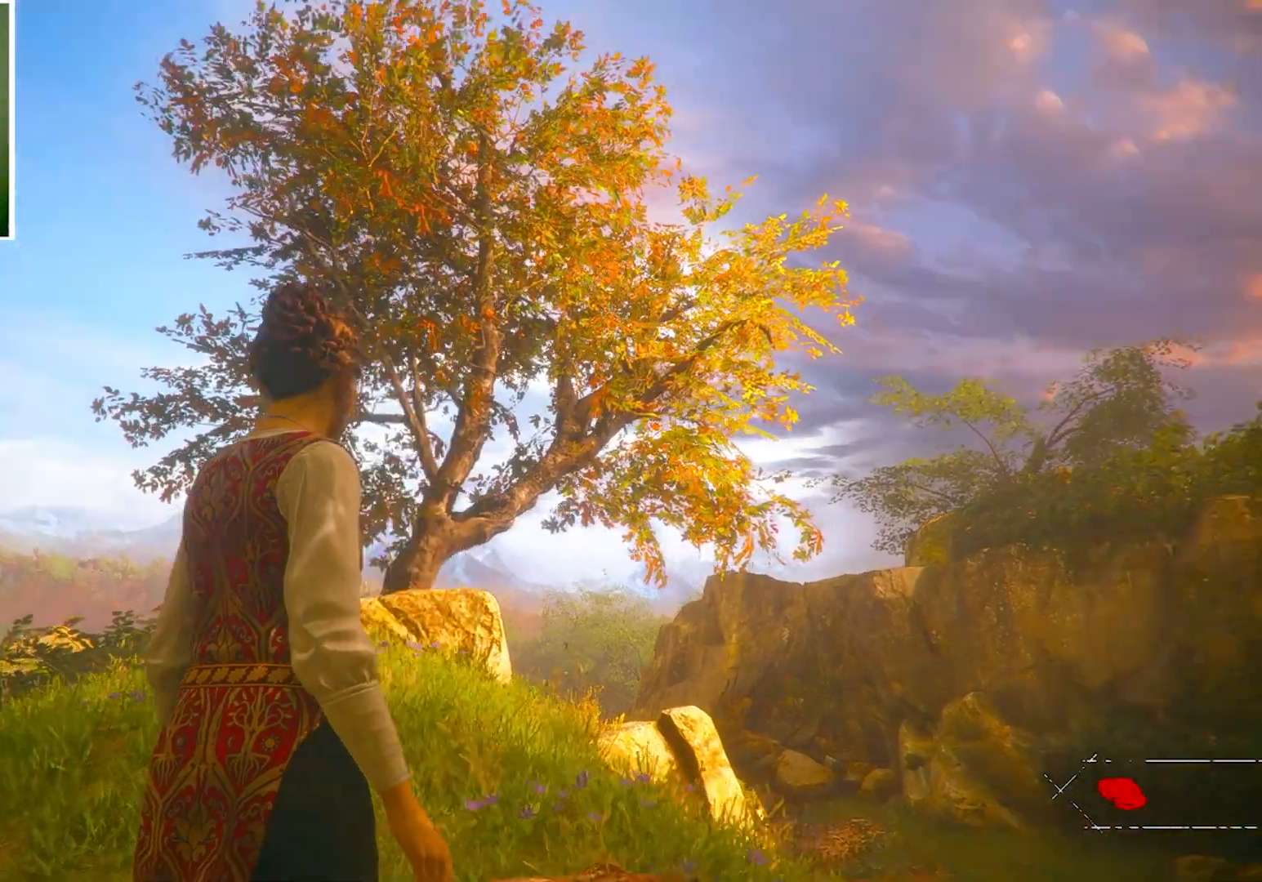
{"keys": [], "mouse": ["right"], "events": []}
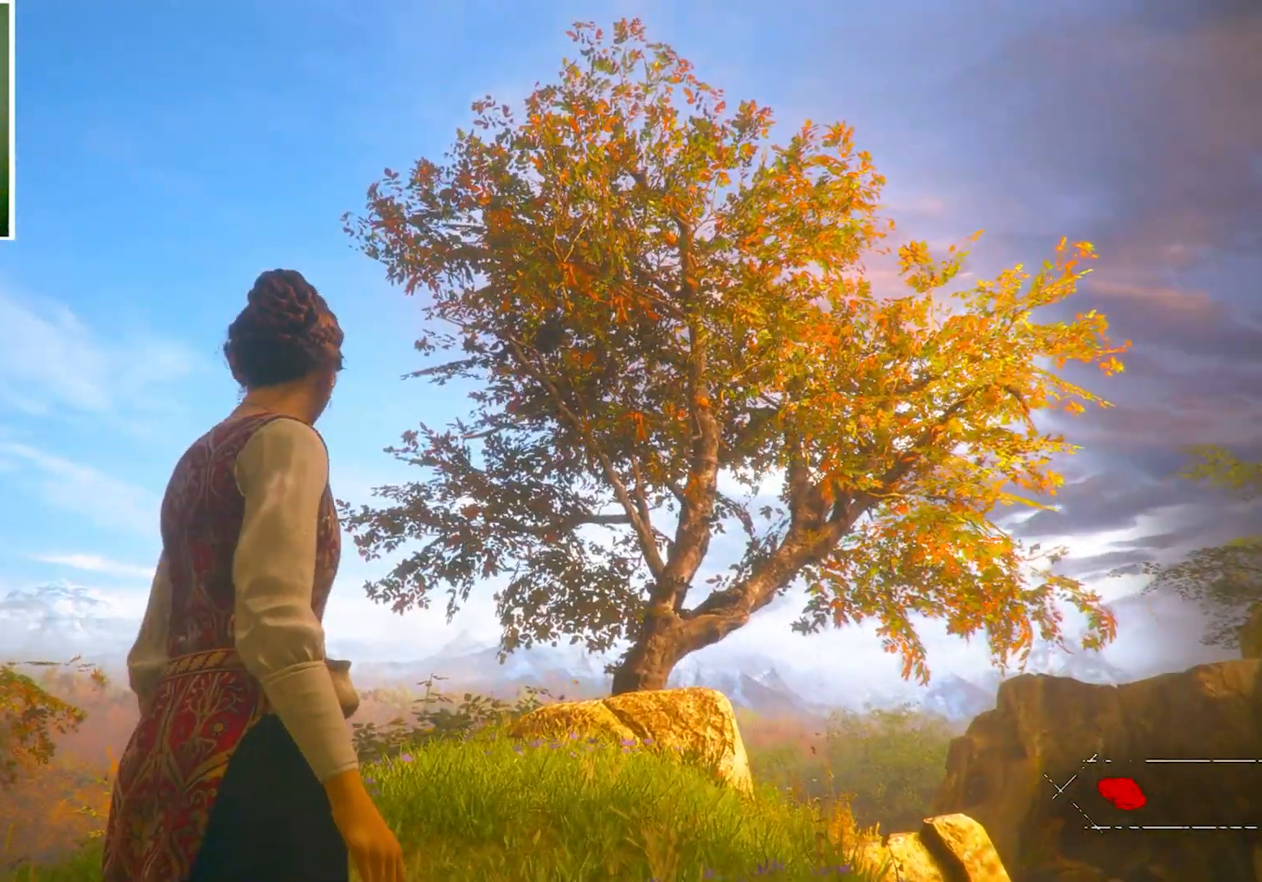
{"keys": [], "mouse": [], "events": [[267, "mouse_right", "up"]]}
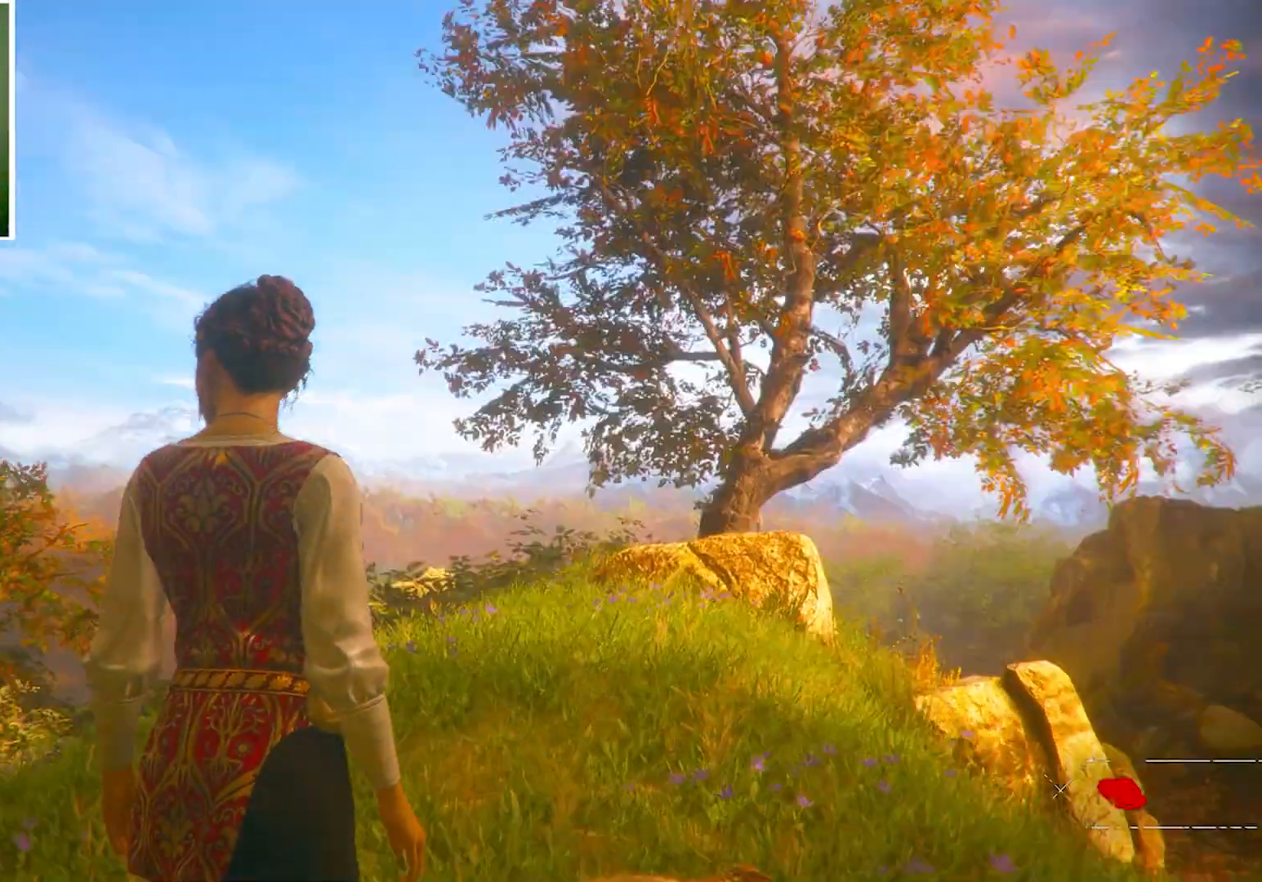
{"keys": [], "mouse": [], "events": []}
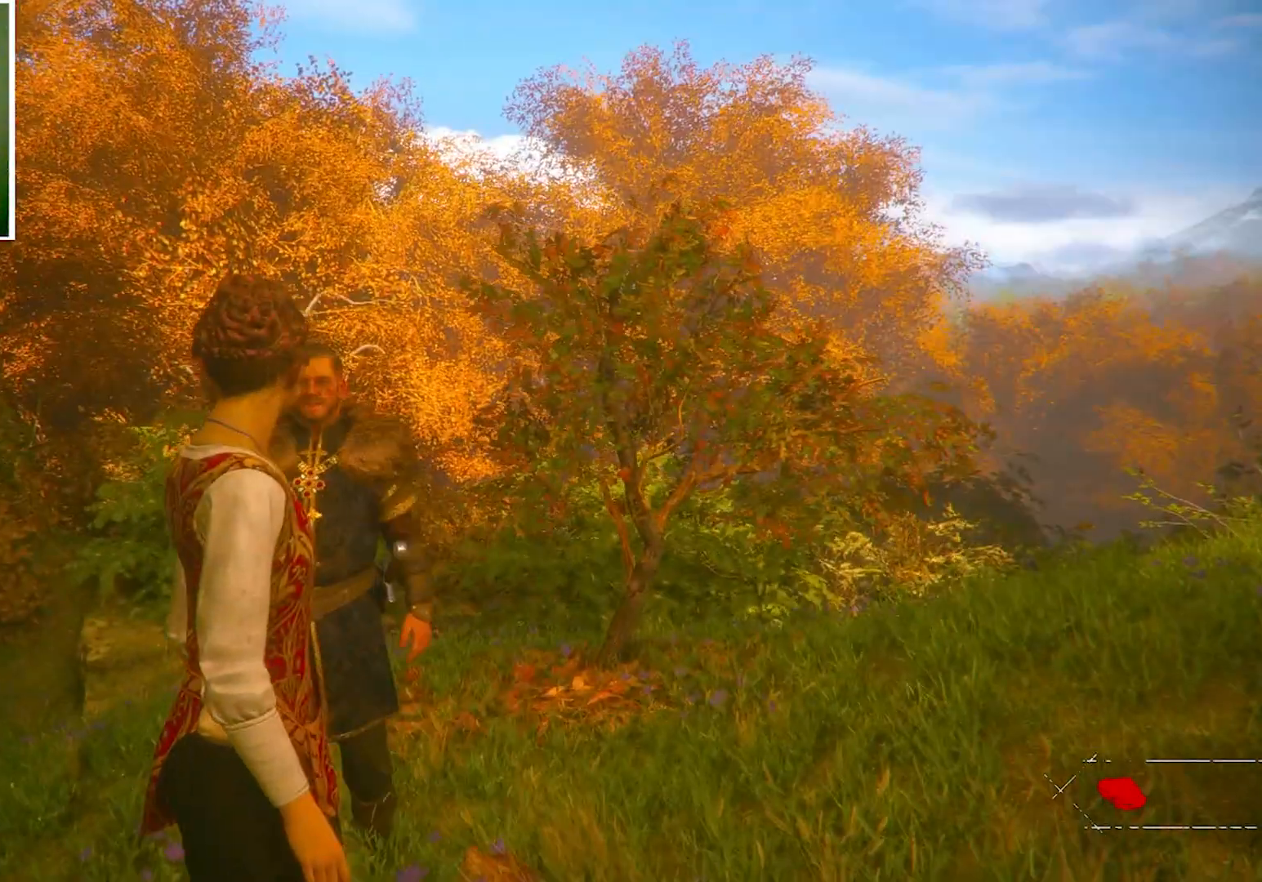
{"keys": [], "mouse": [], "events": []}
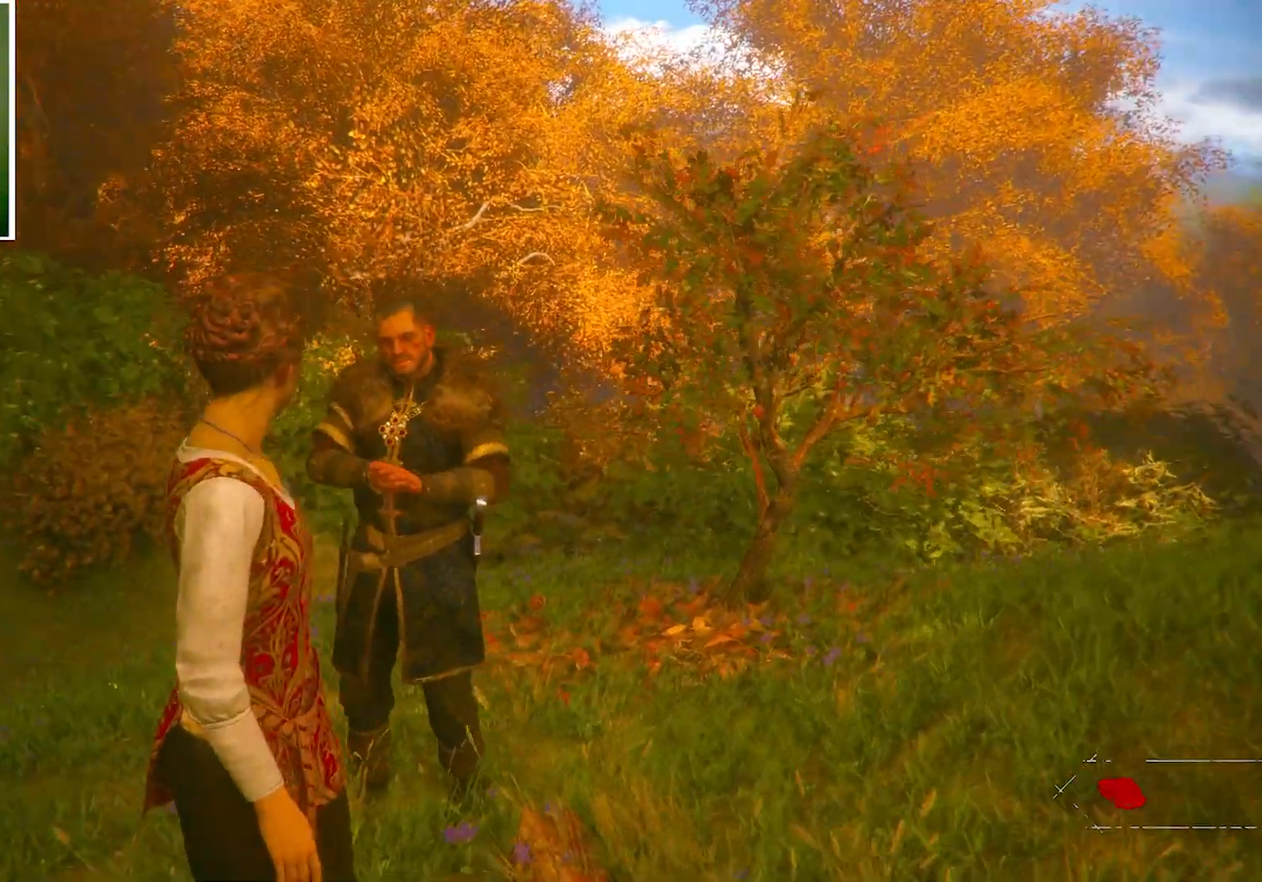
{"keys": [], "mouse": [], "events": []}
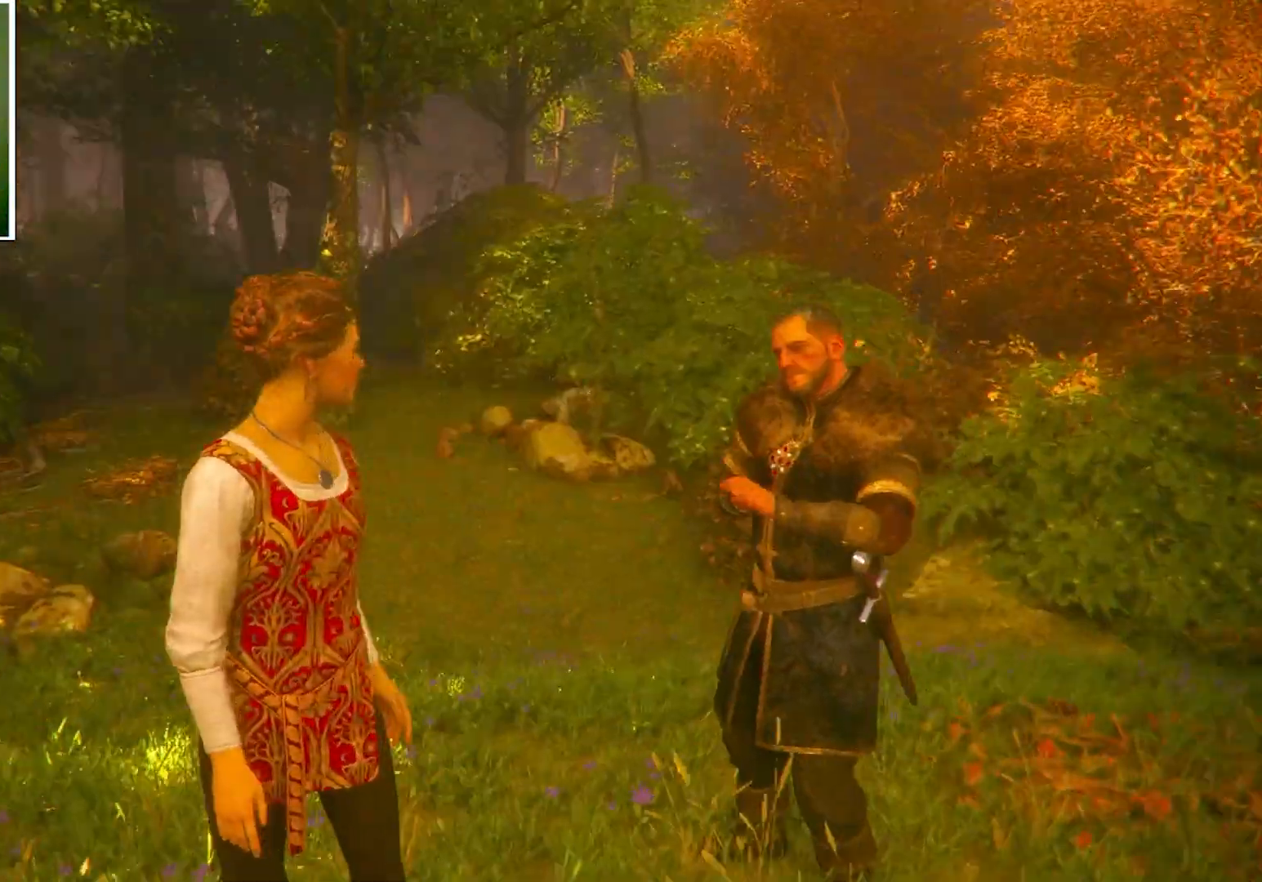
{"keys": [], "mouse": [], "events": []}
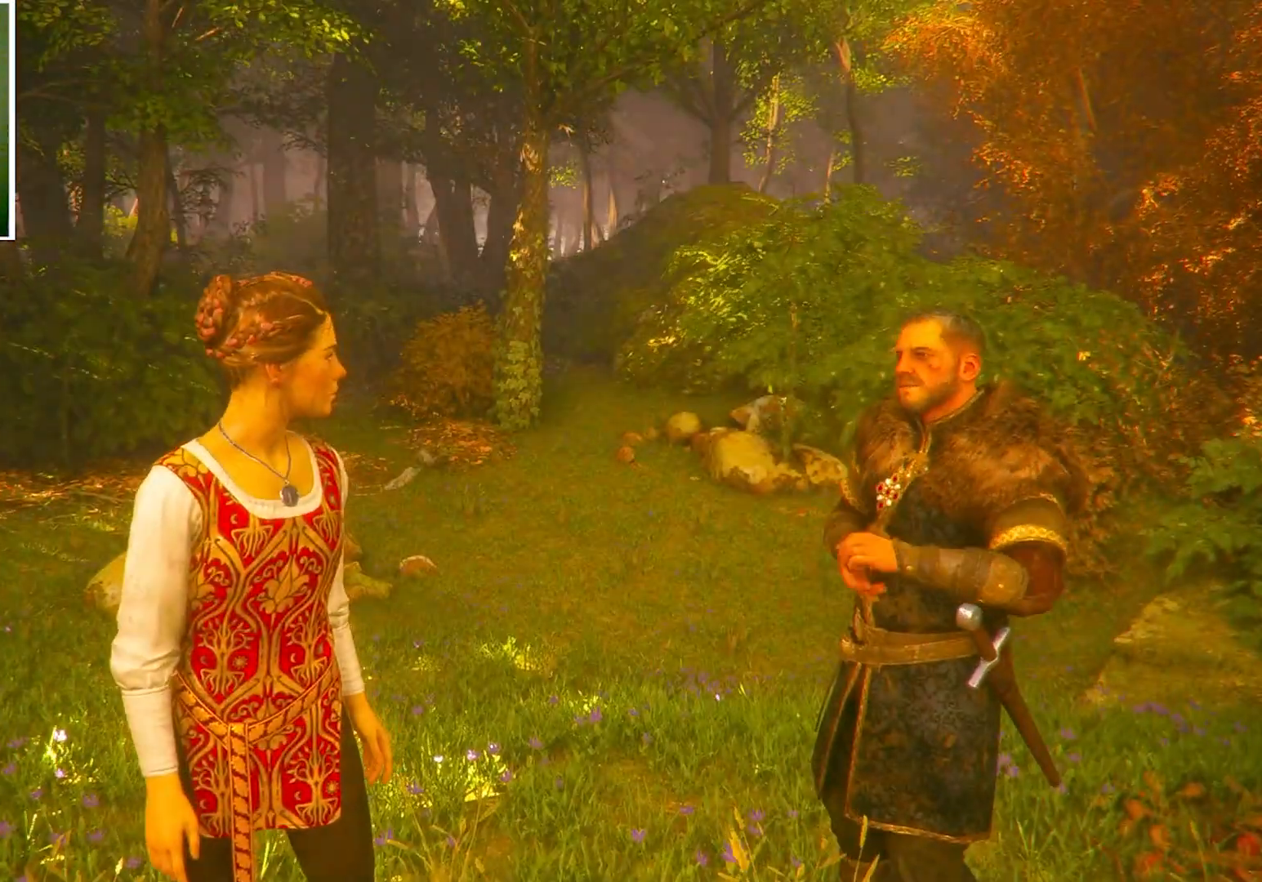
{"keys": [], "mouse": [], "events": []}
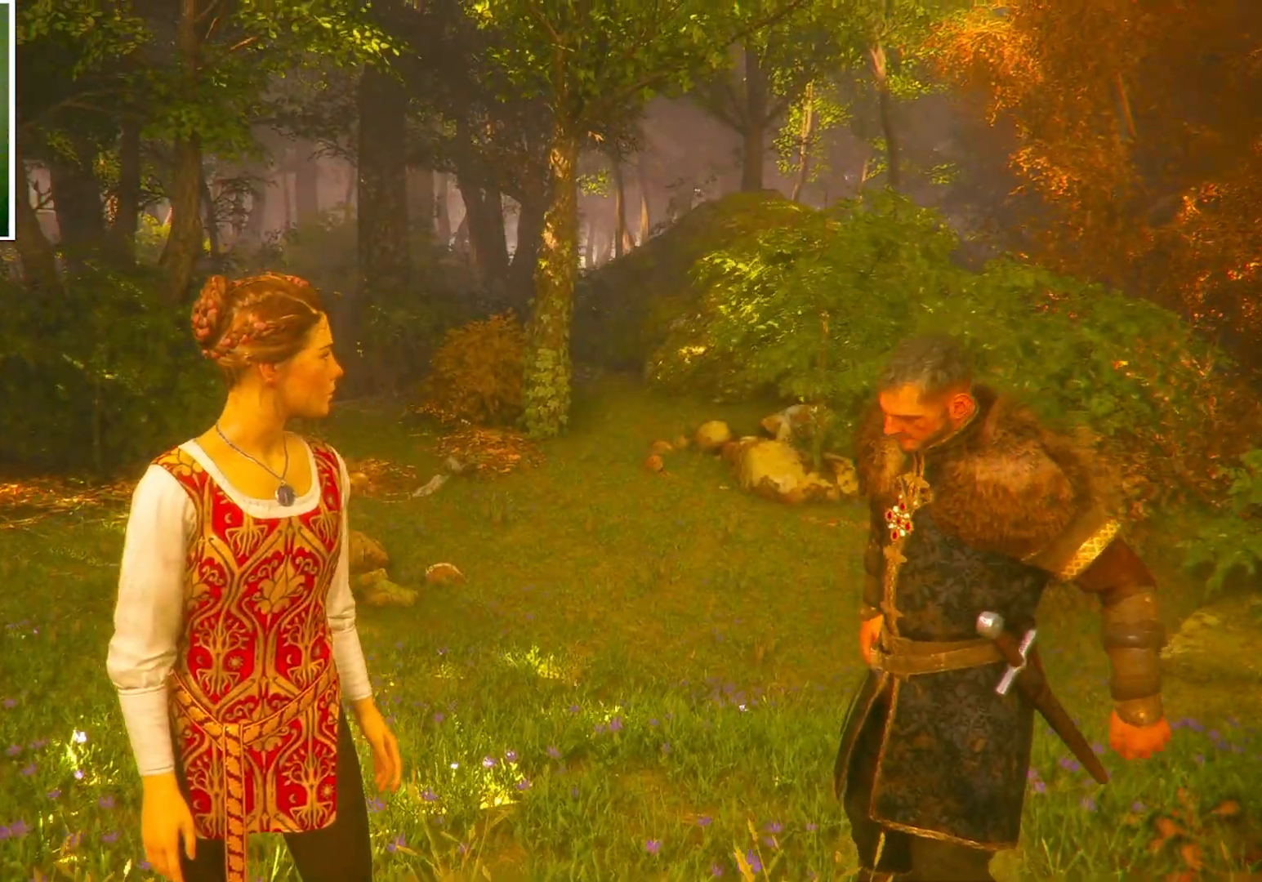
{"keys": [], "mouse": [], "events": []}
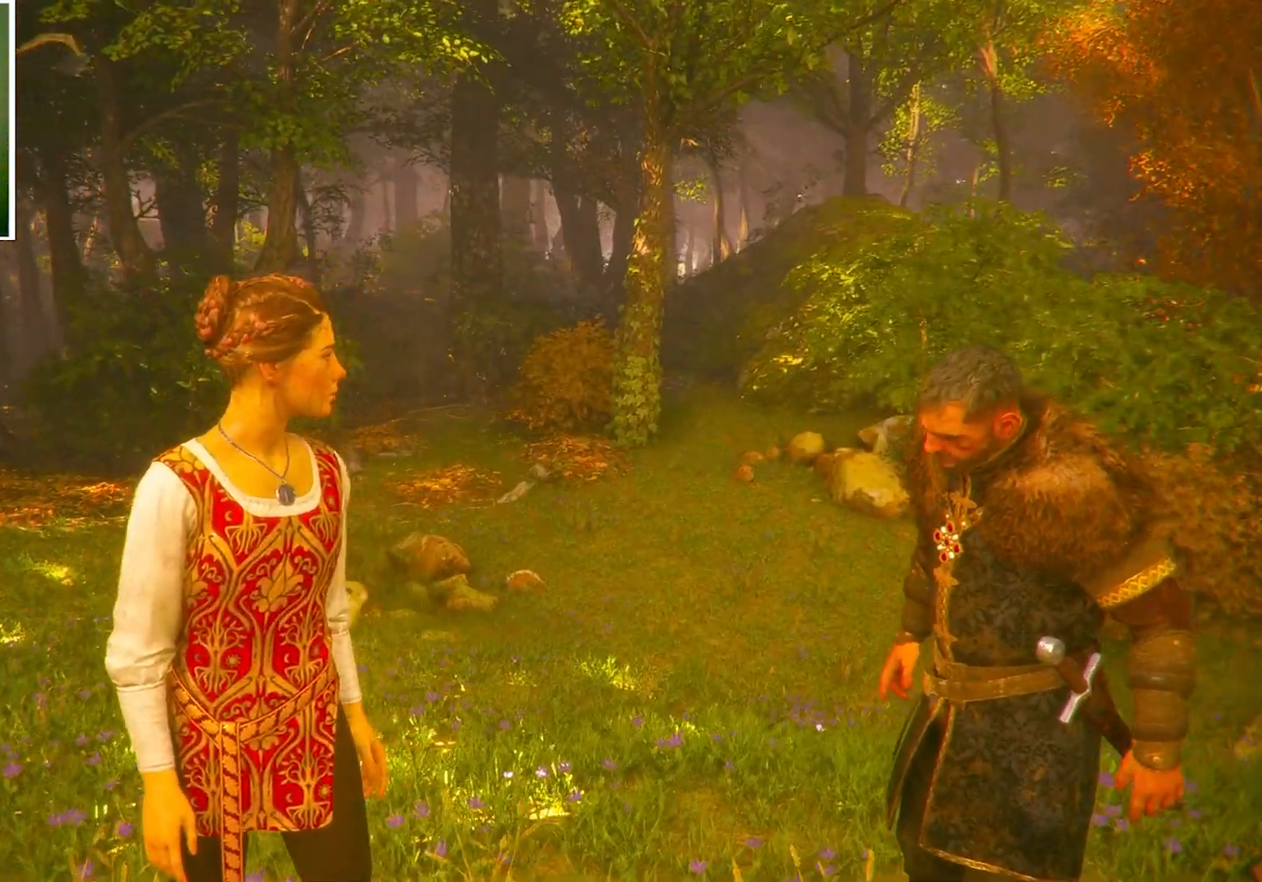
{"keys": [], "mouse": [], "events": []}
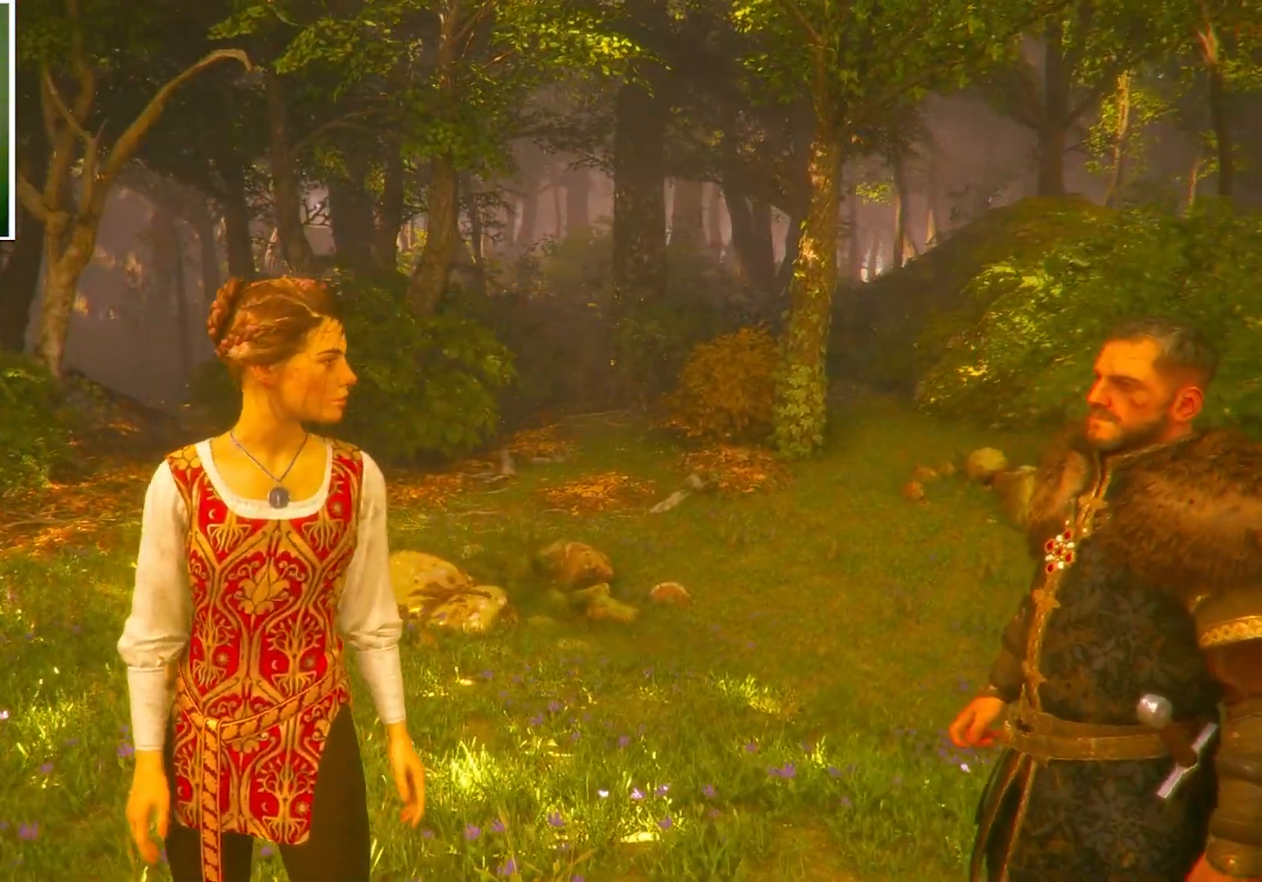
{"keys": [], "mouse": [], "events": []}